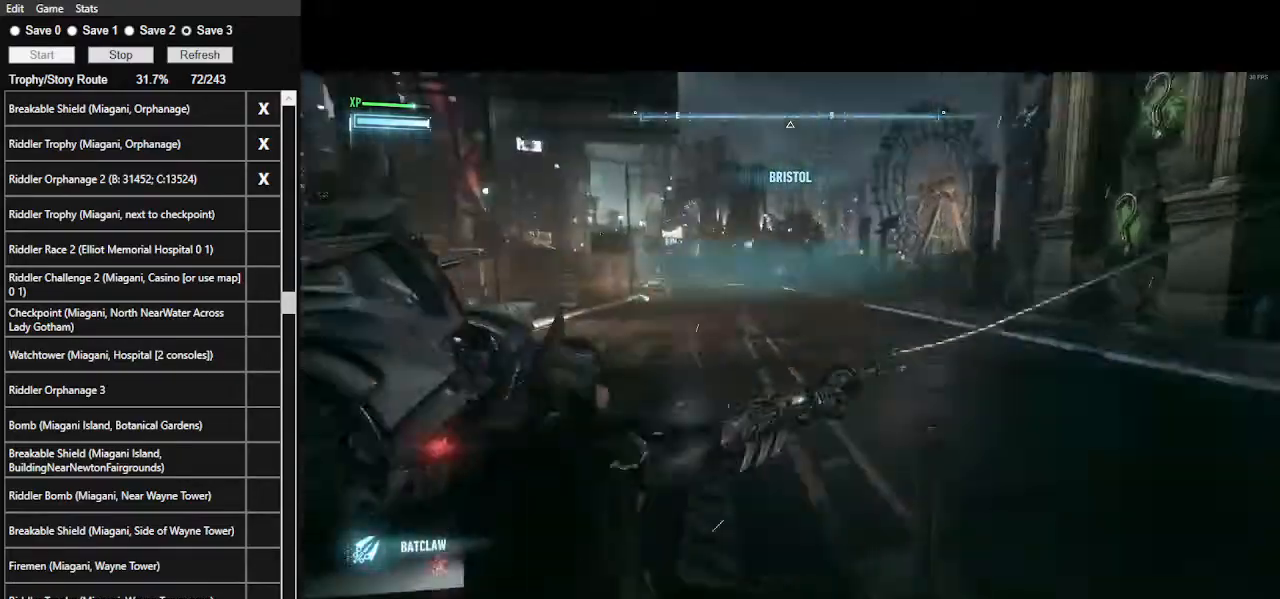
Gameplay with keyboard and mouse; each line is a JSON object with the keys and mouse buttons held at the frame after it. "events" lists presses ("down") and releases ("up") of ".", "/", "0", "1", "2", "3", "4", "5", "6", "7", "8", "9", "a", "alt_l", "alt_r", "b", "backslash", "backspace", "c", "caps_lock", "comma", "ctrl_l", "ctrl_r", "d", "e", "equals", "f", "g", "h", "i", "j", "k", "l", "lbracket", "m", "minus", "n", "o", "p", "q", "quote", "r", "rbracket", "return", "s", "semicolon", "shift_l", "shift_r", "space", "super_l", "super_r", "t", "tab", "tilde", "u", "v", "w", "x", "y", "z", "mouse_left", "mouse_wheel" and "mouse_right" between this image and that frame as [ms after this image, input, new state], when the widget could be followed in between. "mouse_left", "mouse_wheel", "mouse_right" = the "left", "wheel", "right" buttons of the "mouse" list. No other keys are recorded. "wheel" means that the mouse wheel is clicked or scrolled. Not read: mouse_move.
{"keys": ["w"], "mouse": [], "events": [[167, "w", "down"]]}
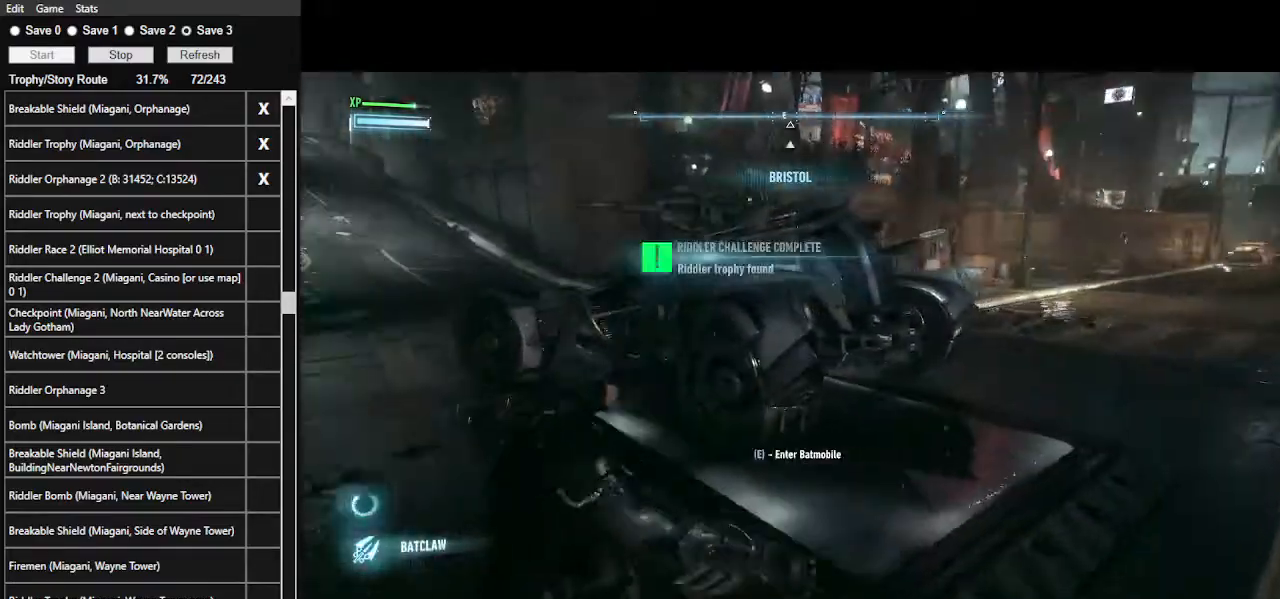
{"keys": ["w"], "mouse": [], "events": [[67, "e", "down"], [167, "e", "up"], [267, "e", "down"], [367, "e", "up"]]}
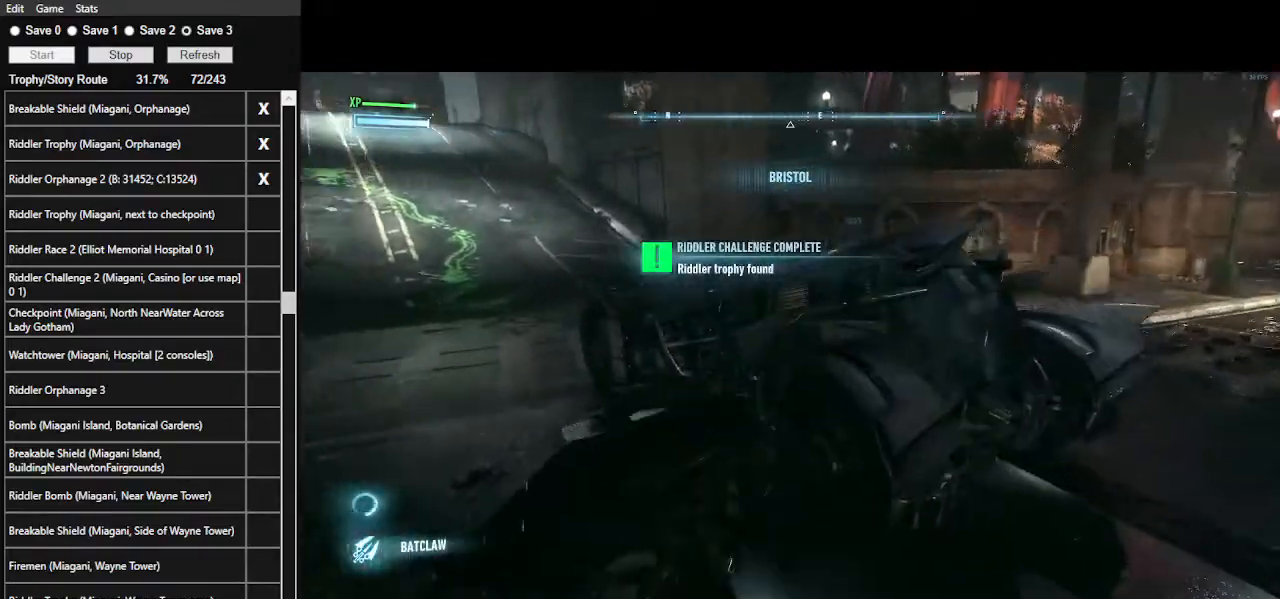
{"keys": ["w"], "mouse": ["left"], "events": [[200, "mouse_left", "down"]]}
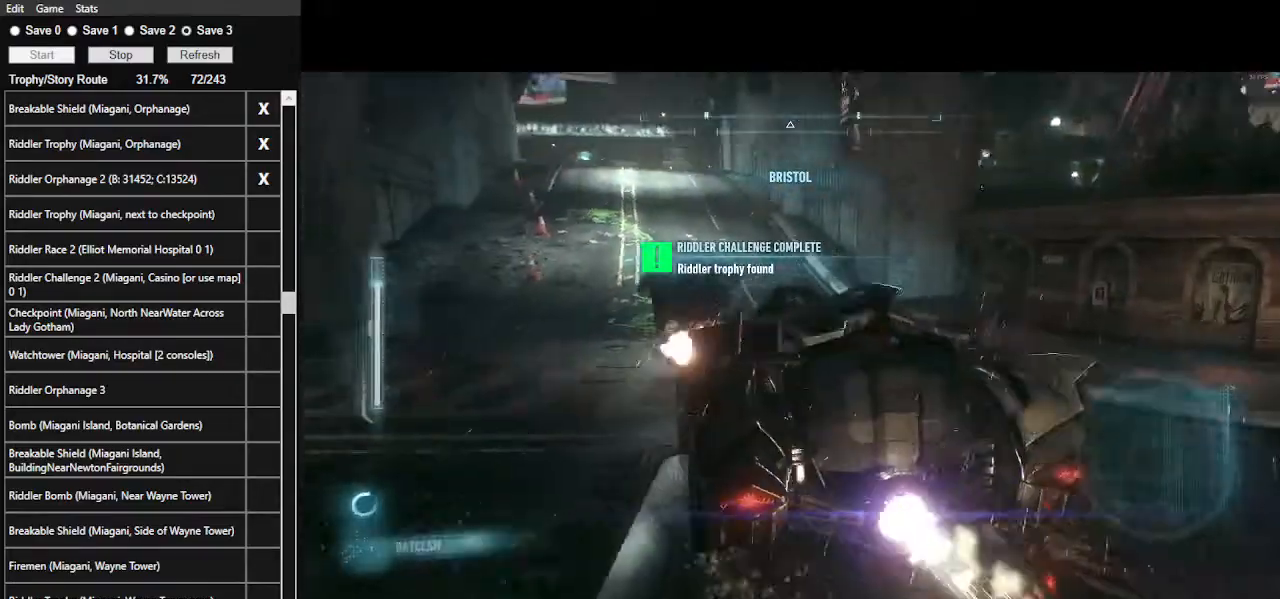
{"keys": ["w"], "mouse": ["left"], "events": []}
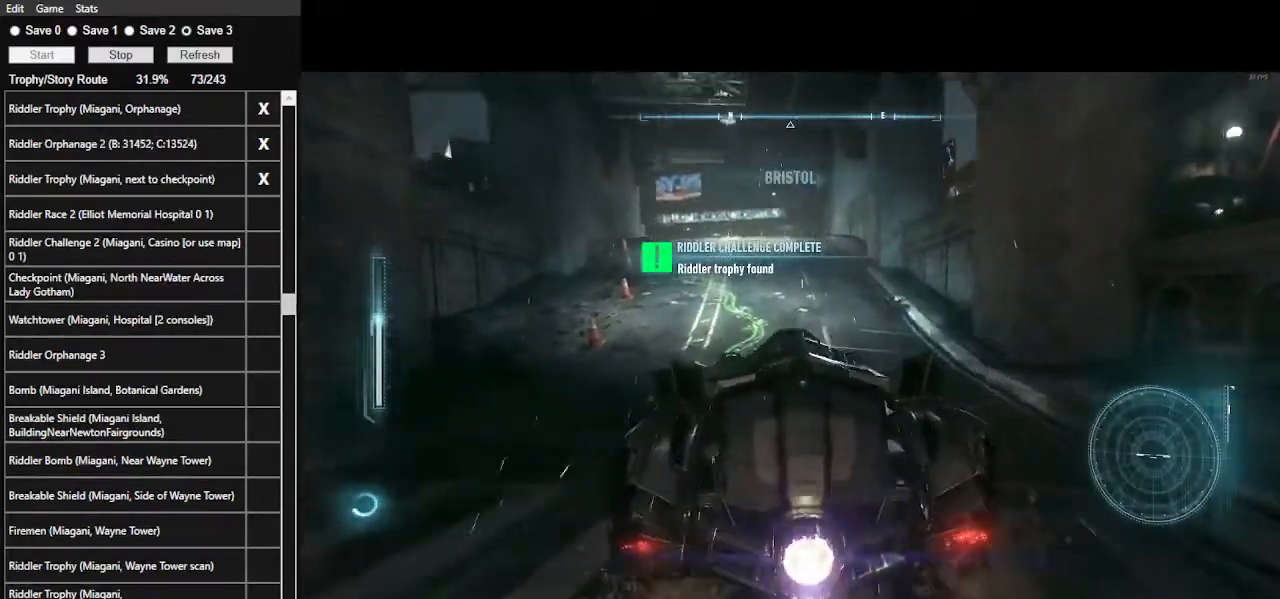
{"keys": ["w"], "mouse": ["left"], "events": [[100, "mouse_left", "up"], [234, "a", "down"], [234, "mouse_left", "down"], [367, "a", "up"], [367, "mouse_left", "up"], [467, "mouse_left", "down"]]}
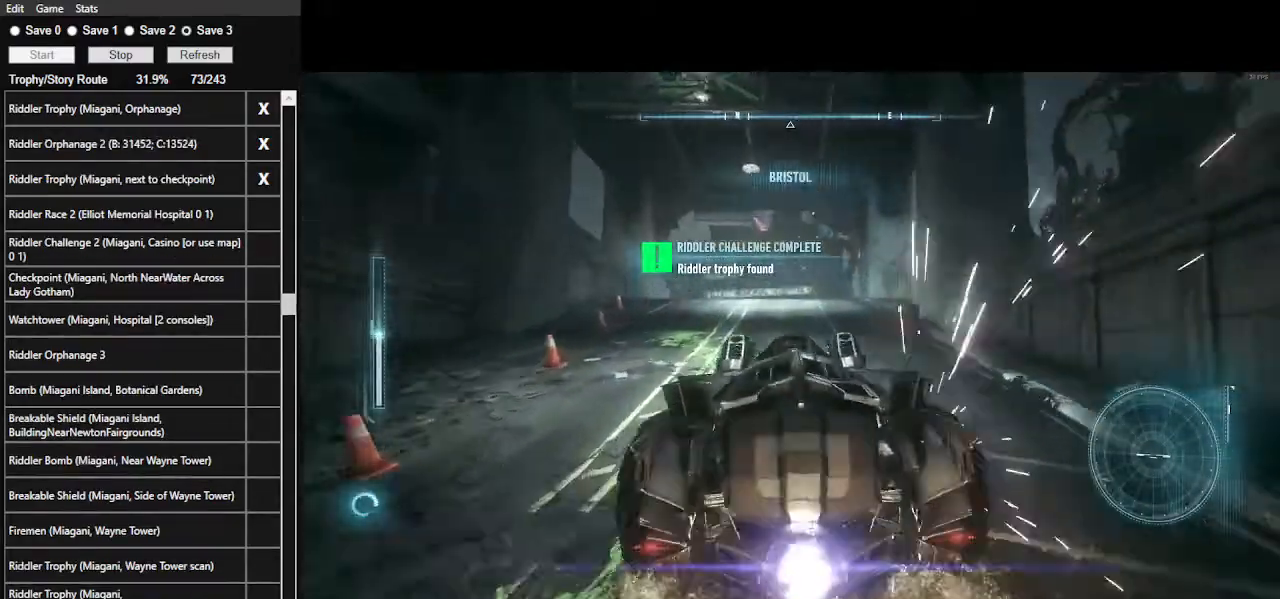
{"keys": ["a", "w"], "mouse": ["left"], "events": [[100, "mouse_left", "up"], [134, "d", "down"], [200, "mouse_left", "down"], [234, "d", "up"], [300, "mouse_left", "up"], [434, "a", "down"], [434, "mouse_left", "down"]]}
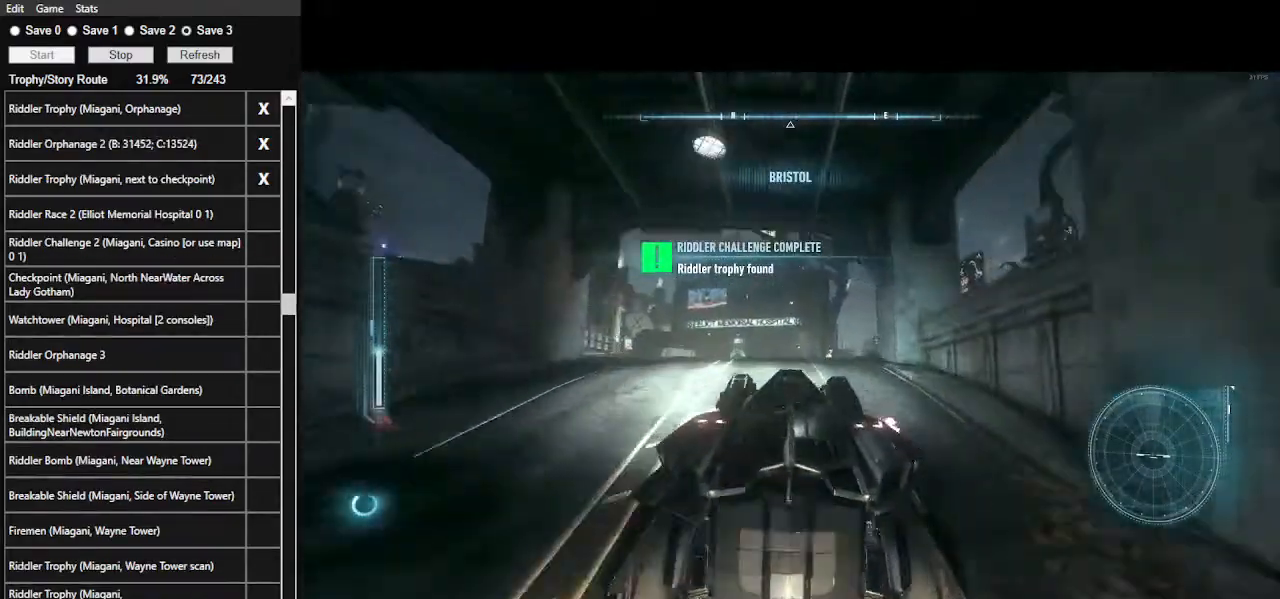
{"keys": ["w"], "mouse": [], "events": [[34, "mouse_left", "up"], [134, "a", "up"], [167, "mouse_left", "down"], [300, "mouse_left", "up"]]}
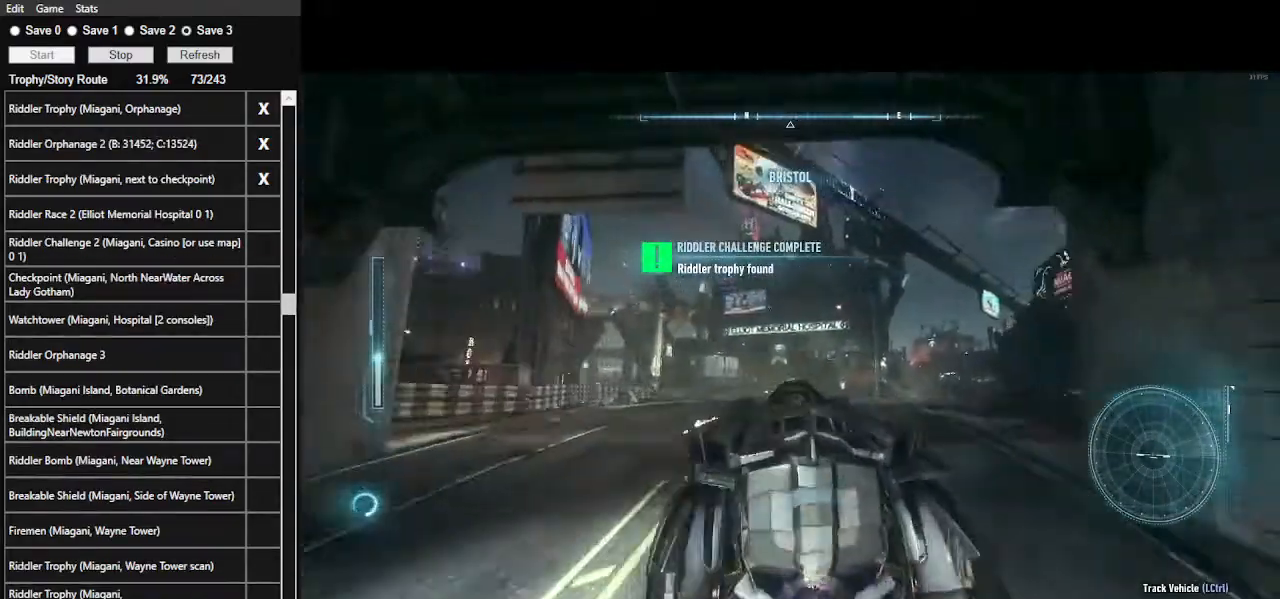
{"keys": ["w"], "mouse": [], "events": []}
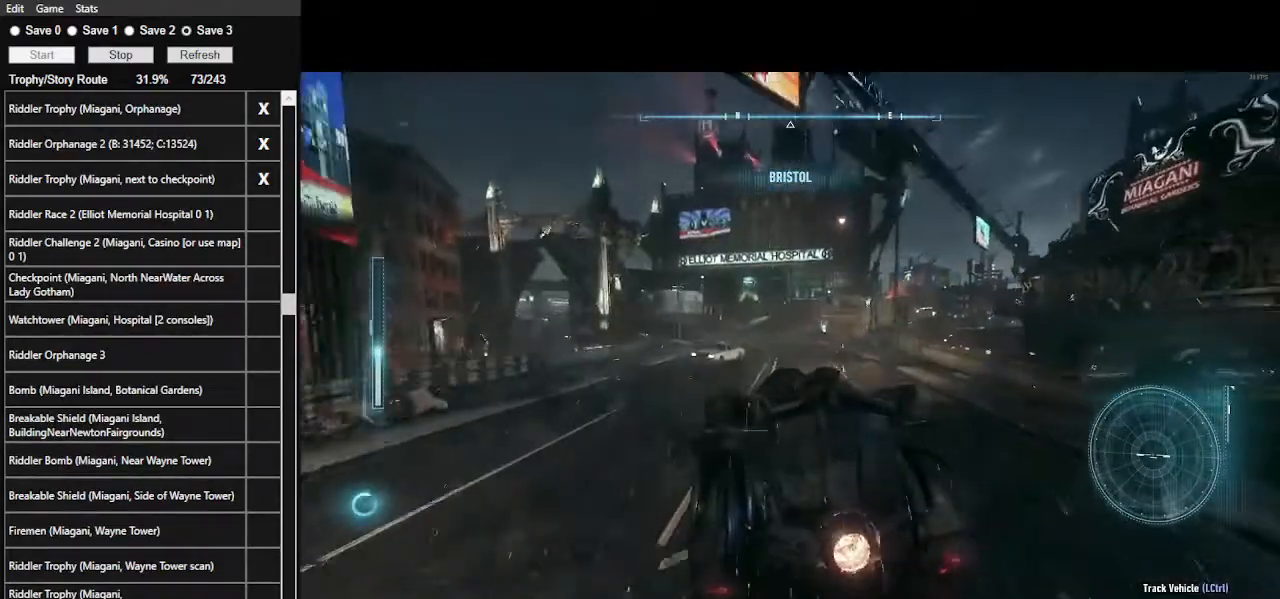
{"keys": ["a", "w"], "mouse": [], "events": [[34, "d", "down"], [134, "d", "up"], [334, "a", "down"]]}
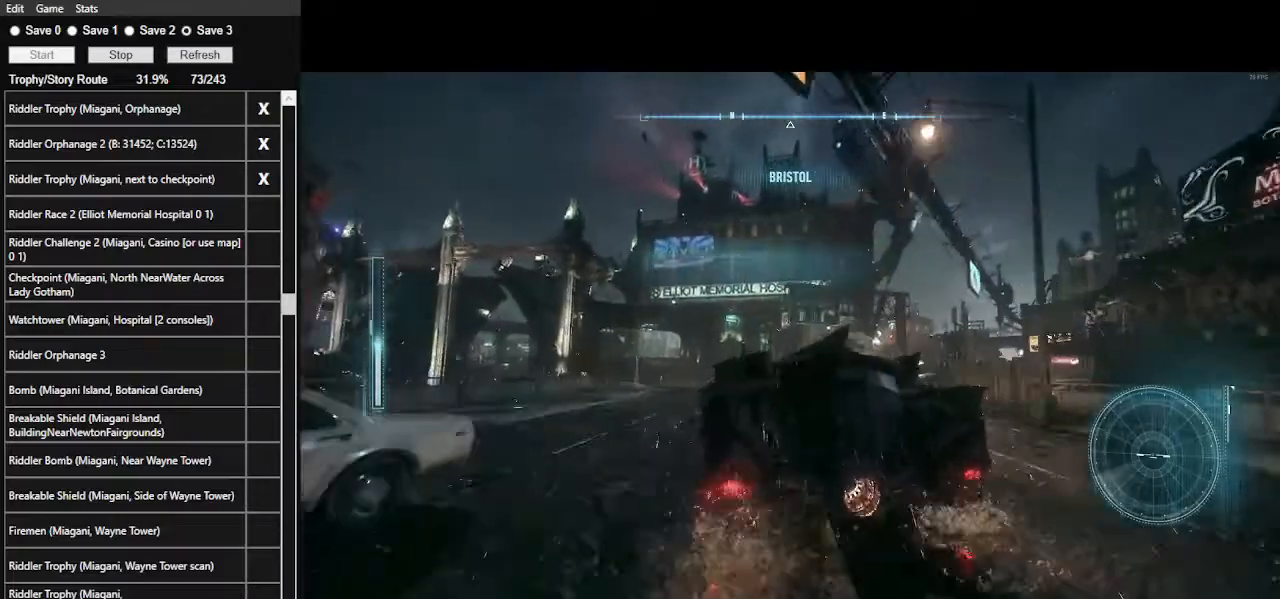
{"keys": ["w"], "mouse": [], "events": [[34, "a", "up"], [167, "mouse_left", "down"], [300, "mouse_left", "up"]]}
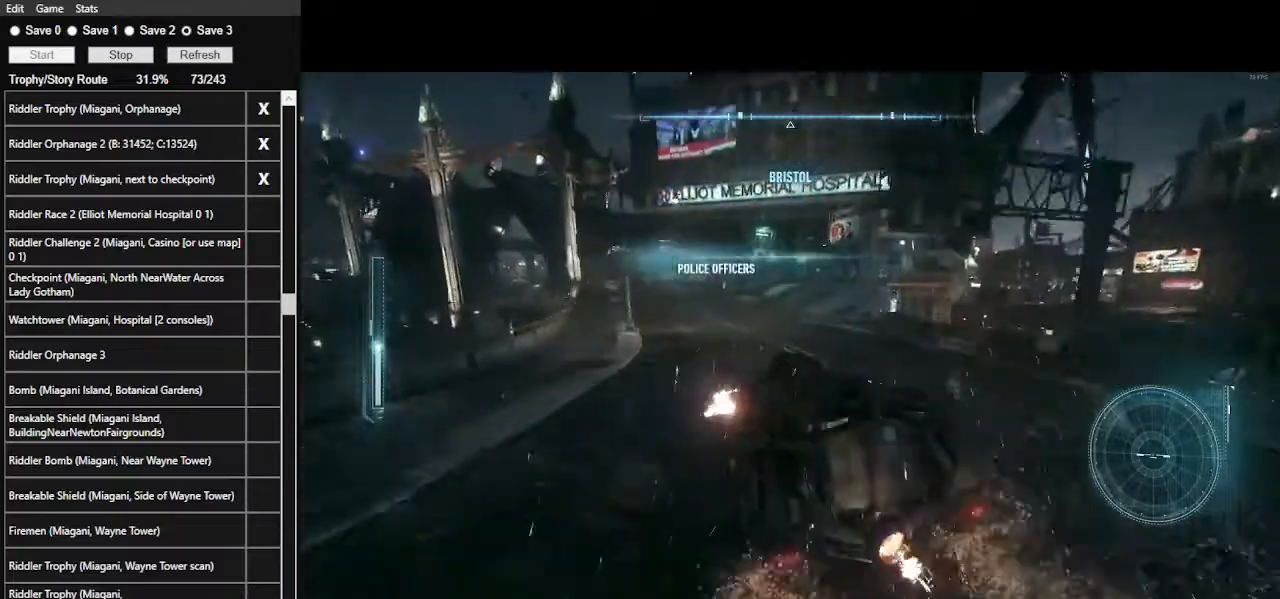
{"keys": ["w"], "mouse": [], "events": [[134, "mouse_left", "down"], [234, "mouse_left", "up"], [367, "mouse_left", "down"], [467, "mouse_left", "up"]]}
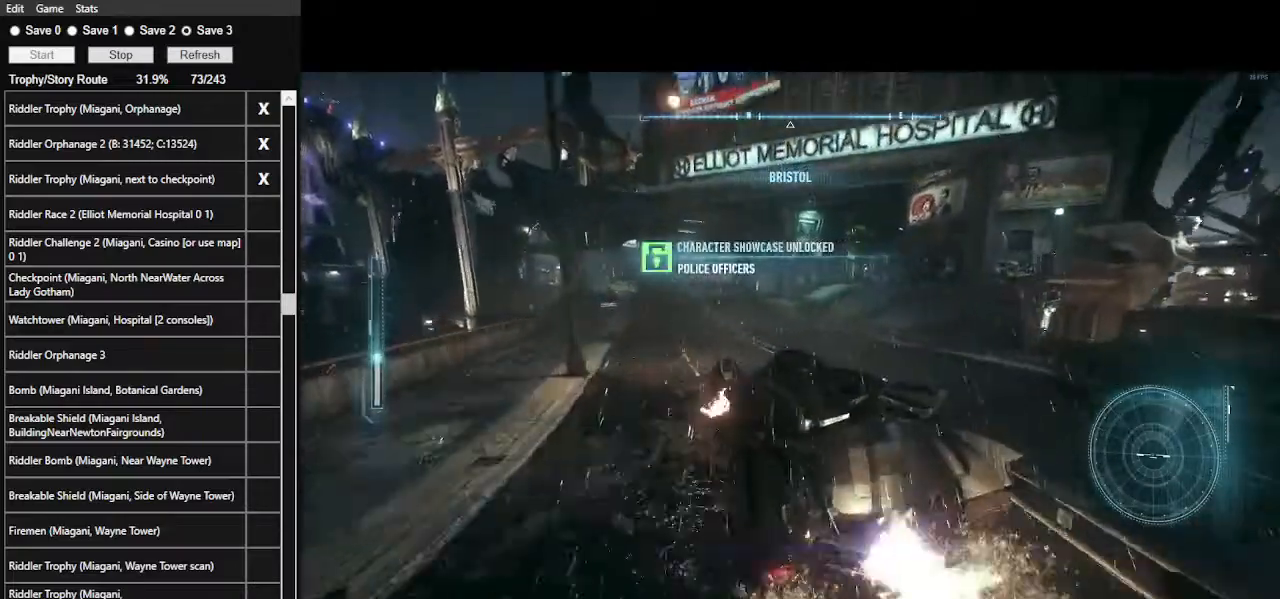
{"keys": ["d", "shift_l", "w"], "mouse": [], "events": [[67, "d", "down"], [200, "shift_l", "down"]]}
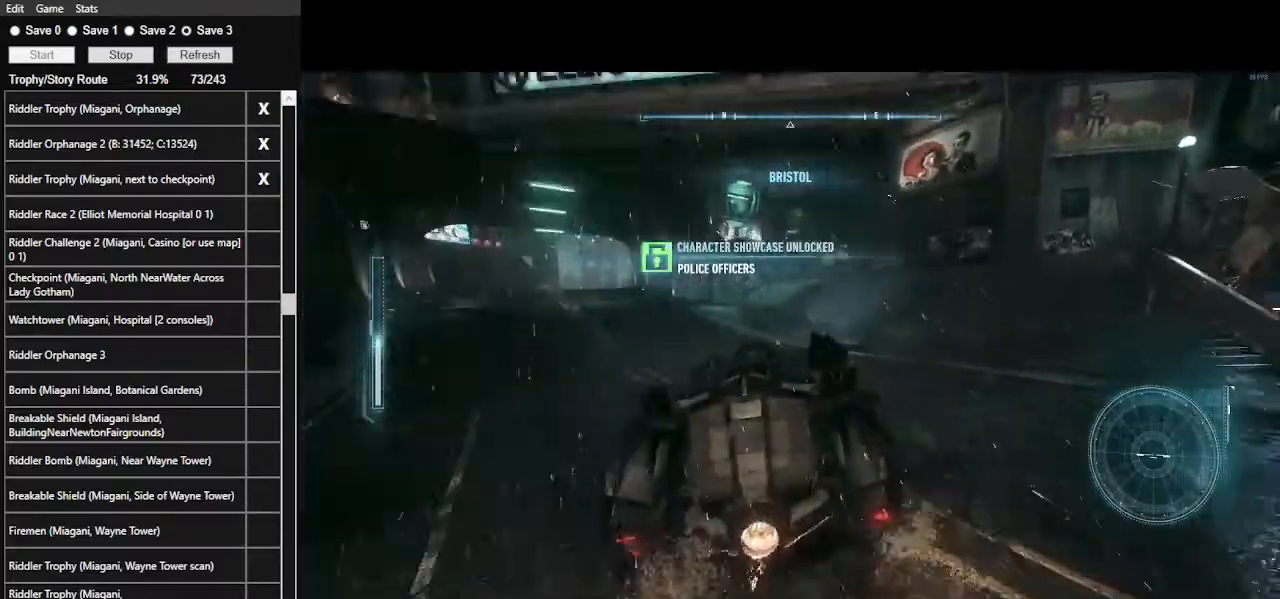
{"keys": ["w"], "mouse": [], "events": [[34, "d", "up"], [34, "shift_l", "up"], [200, "a", "down"], [400, "a", "up"], [400, "mouse_left", "down"], [500, "mouse_left", "up"]]}
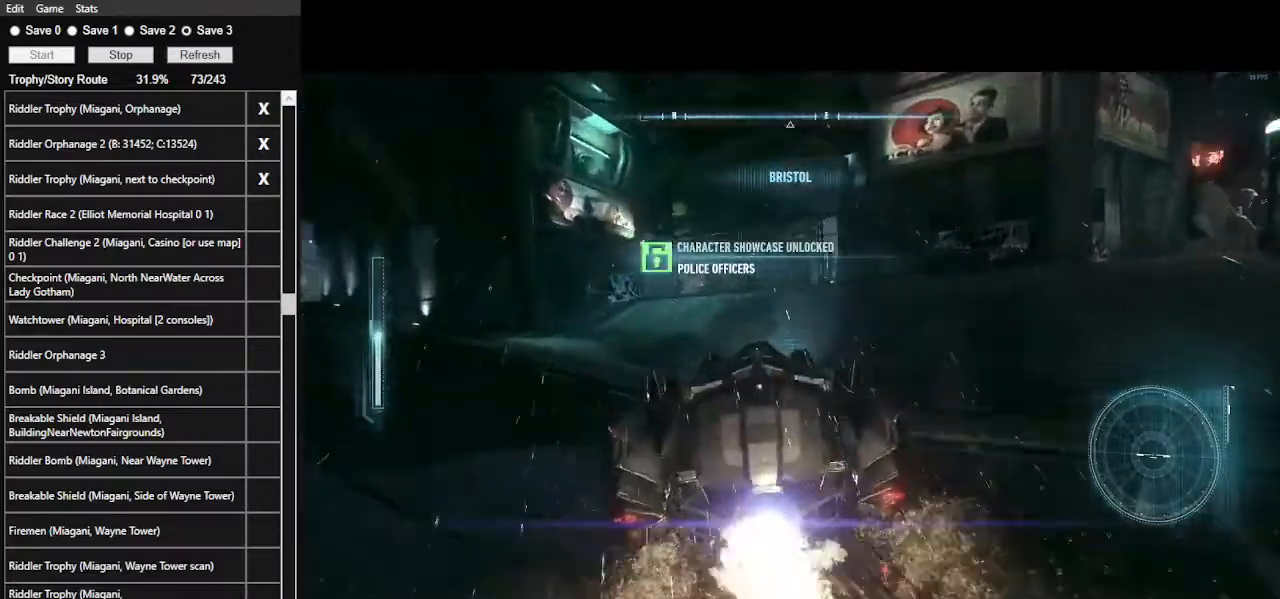
{"keys": ["s"], "mouse": [], "events": [[367, "w", "up"], [500, "s", "down"]]}
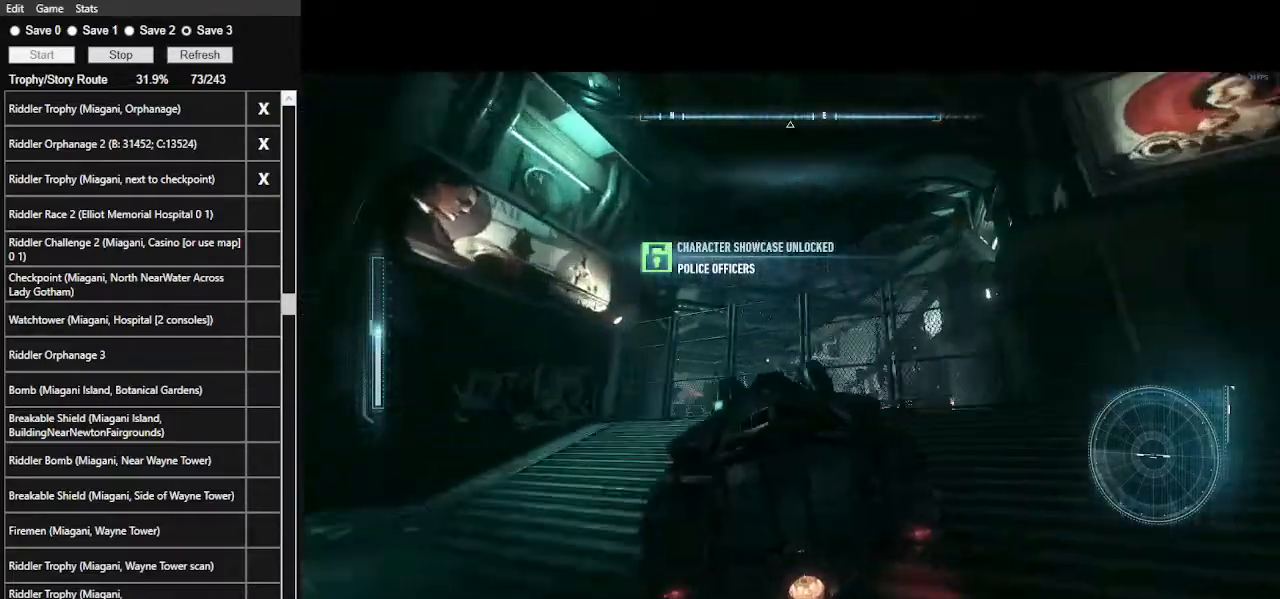
{"keys": ["a"], "mouse": [], "events": [[334, "s", "up"], [434, "a", "down"]]}
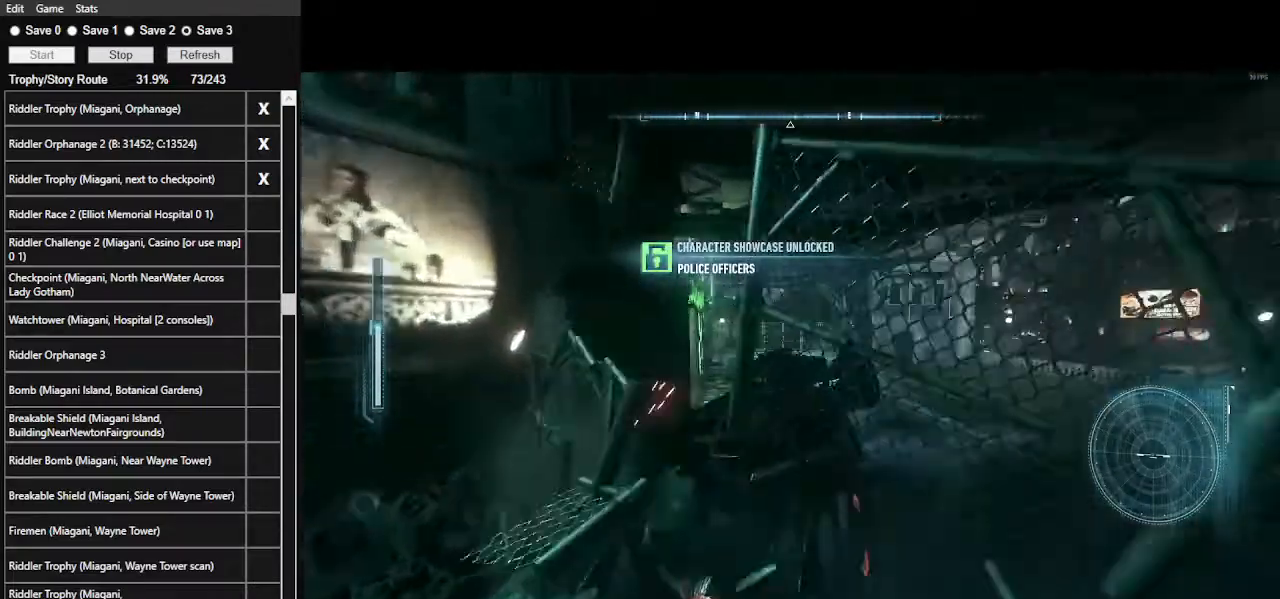
{"keys": ["a", "w"], "mouse": ["right"], "events": [[67, "a", "up"], [67, "w", "down"], [267, "mouse_right", "down"], [434, "a", "down"]]}
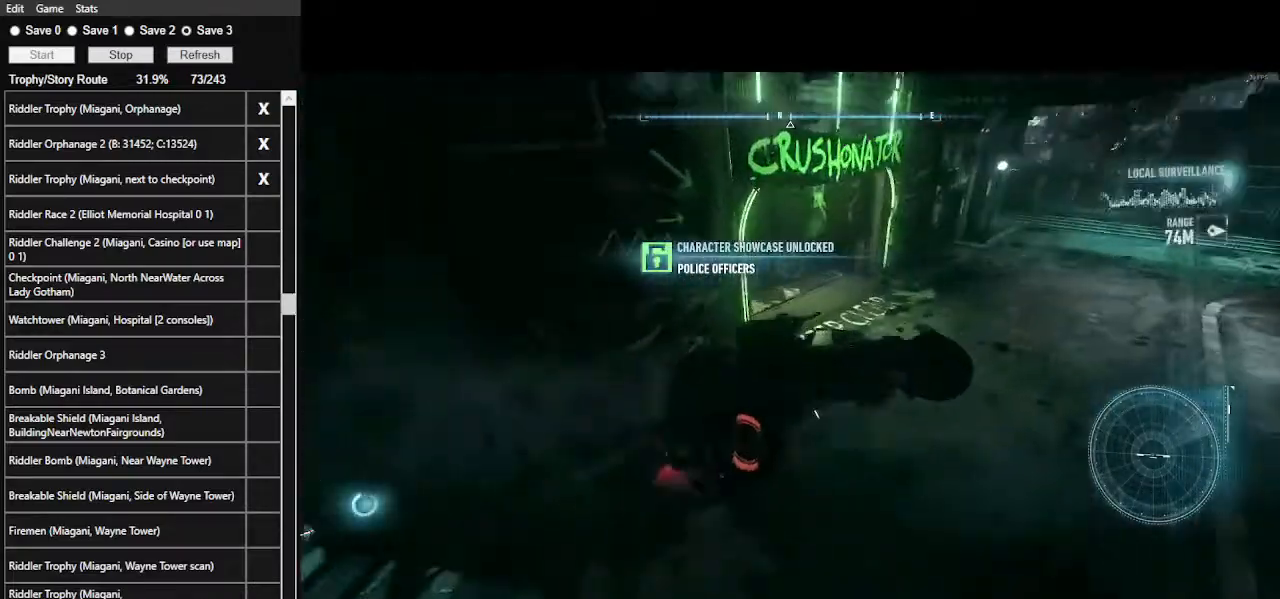
{"keys": ["w"], "mouse": ["right"], "events": [[467, "a", "up"]]}
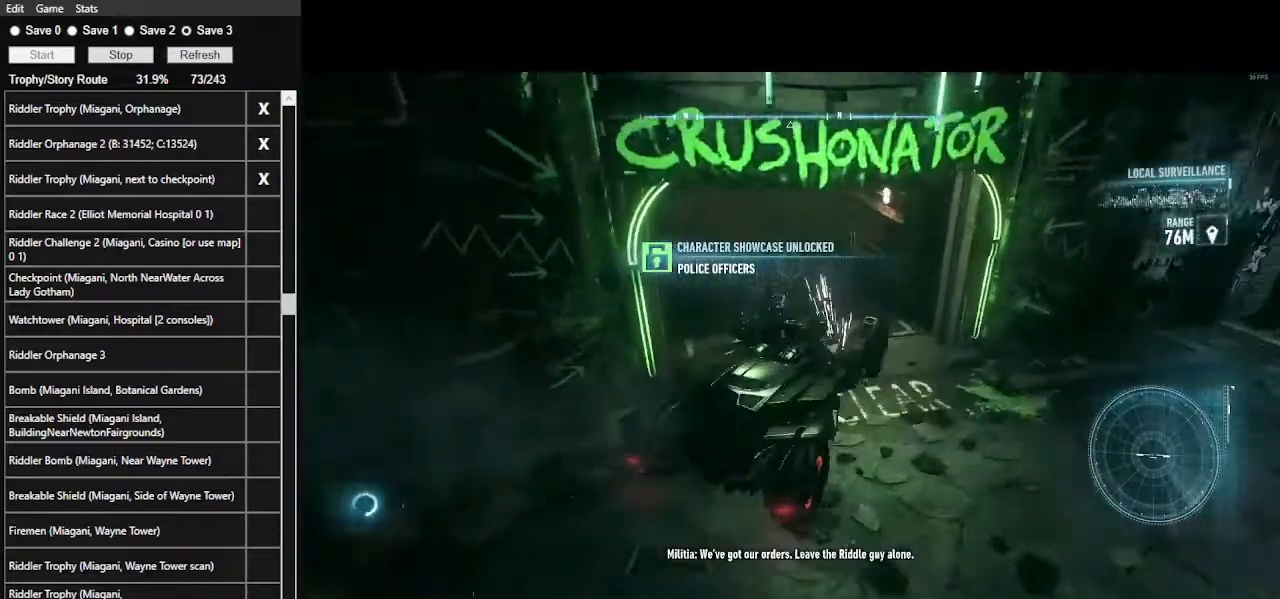
{"keys": ["d", "w"], "mouse": ["right"], "events": [[300, "d", "down"]]}